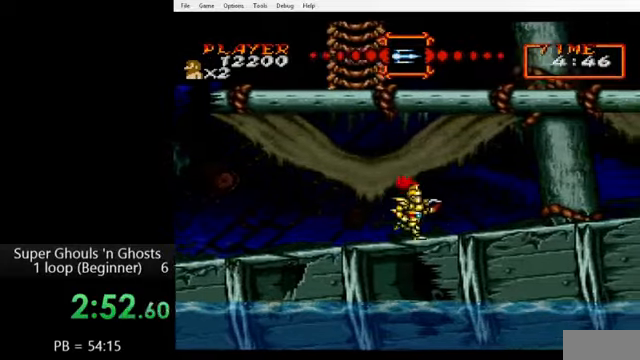
Gameplay with a controller (Nintendo layout); each line is a JSON object with the inputs held at the frame after it. "events" lists button and stick changes between this image and that frame as [ms after this image, input, new state], when the widget could be followed in between. Not read: L3 R3.
{"buttons": ["DPAD_RIGHT"], "events": []}
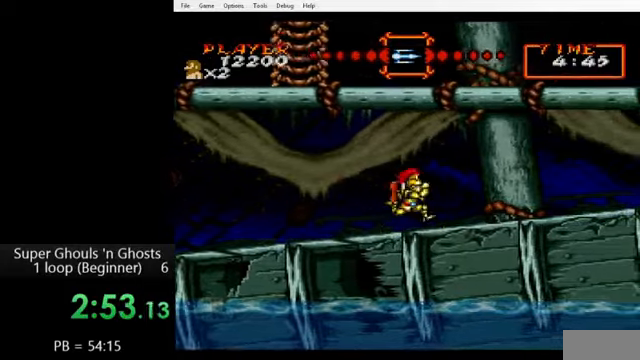
{"buttons": ["DPAD_LEFT"], "events": [[280, "DPAD_LEFT", "down"], [280, "DPAD_RIGHT", "up"], [320, "B", "down"], [440, "B", "up"]]}
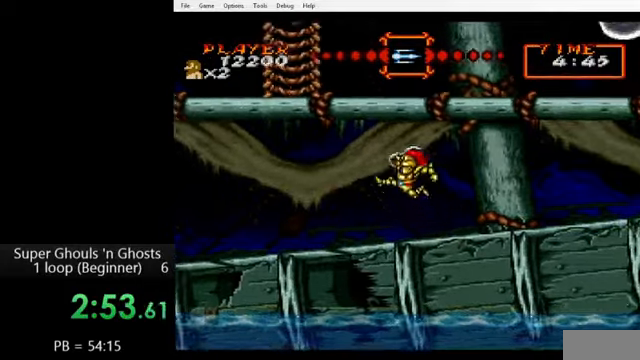
{"buttons": ["B", "DPAD_LEFT"], "events": [[200, "B", "down"]]}
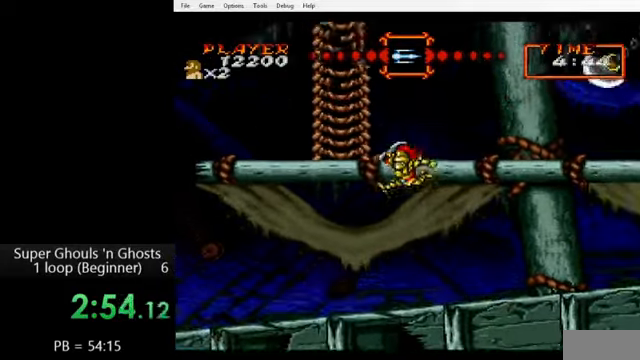
{"buttons": ["DPAD_LEFT"], "events": [[80, "B", "up"]]}
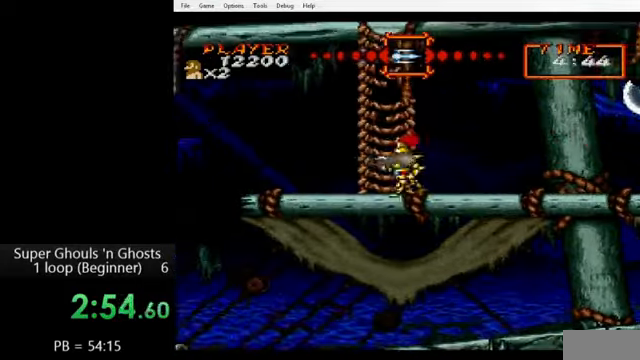
{"buttons": ["DPAD_UP"], "events": [[80, "DPAD_UP", "down"], [120, "DPAD_LEFT", "up"]]}
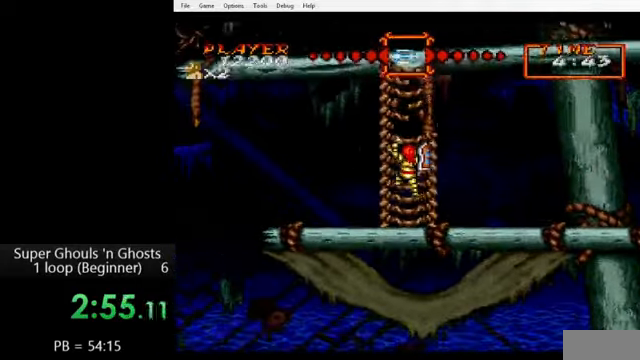
{"buttons": ["DPAD_UP"], "events": []}
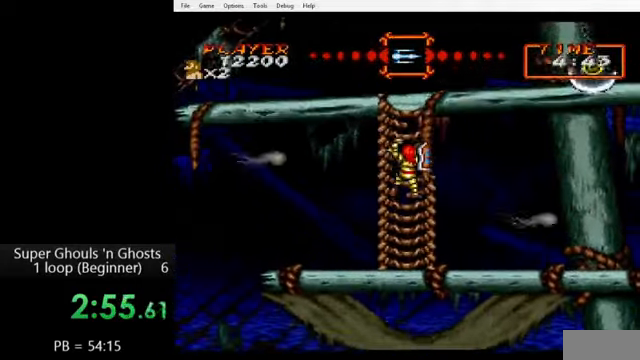
{"buttons": ["DPAD_UP"], "events": []}
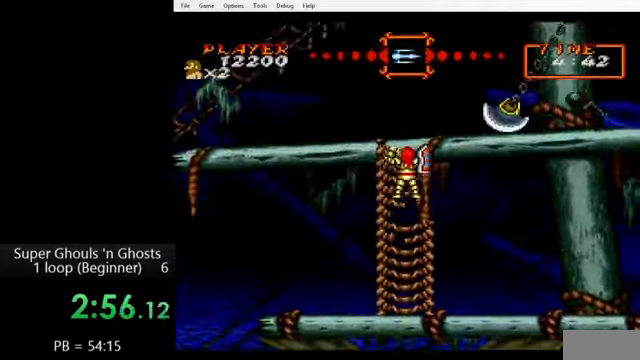
{"buttons": ["DPAD_UP"], "events": []}
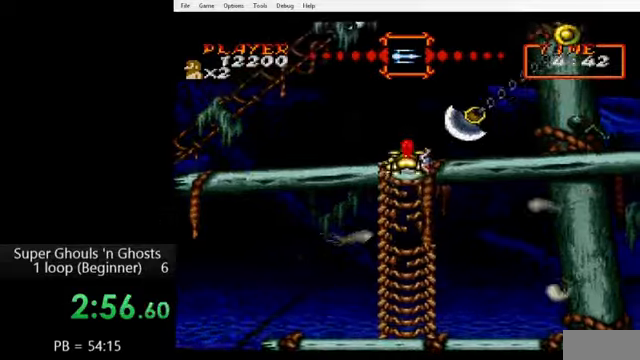
{"buttons": ["DPAD_RIGHT"], "events": [[200, "DPAD_RIGHT", "down"], [240, "DPAD_UP", "up"], [320, "DPAD_RIGHT", "up"], [480, "DPAD_RIGHT", "down"]]}
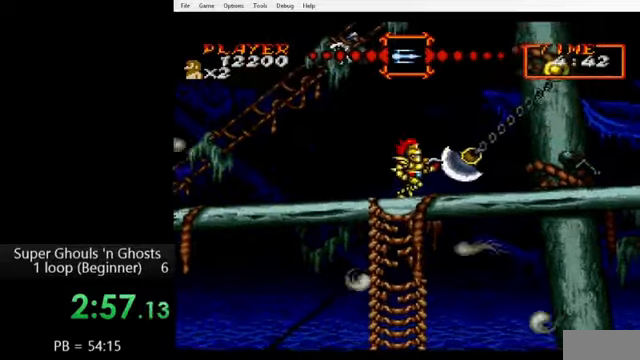
{"buttons": ["DPAD_RIGHT"], "events": [[40, "DPAD_RIGHT", "up"], [120, "DPAD_RIGHT", "down"]]}
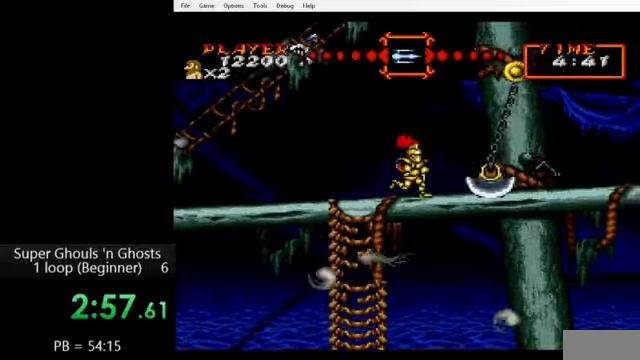
{"buttons": ["DPAD_RIGHT"], "events": []}
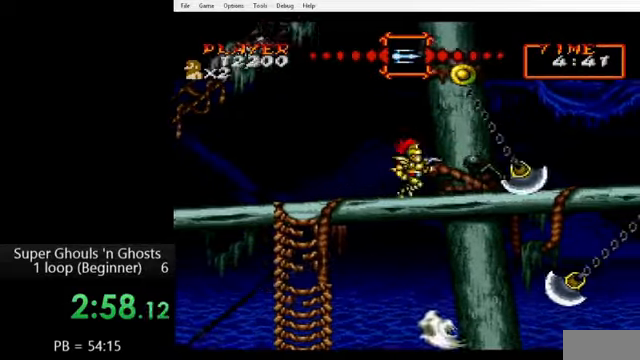
{"buttons": ["DPAD_RIGHT"], "events": []}
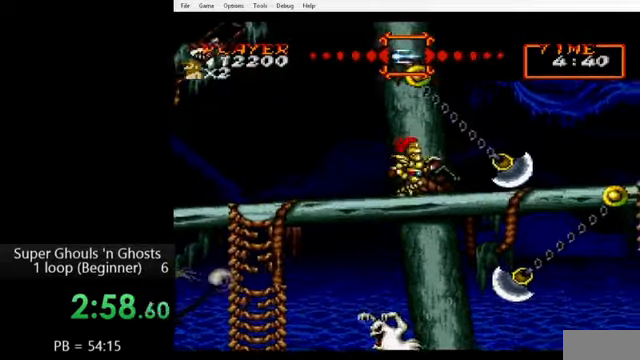
{"buttons": ["DPAD_RIGHT"], "events": [[160, "B", "down"], [200, "B", "up"], [320, "B", "down"], [440, "B", "up"]]}
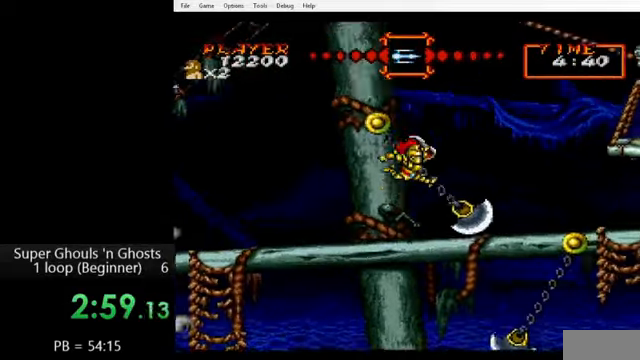
{"buttons": ["DPAD_RIGHT"], "events": [[280, "DPAD_RIGHT", "up"], [440, "DPAD_RIGHT", "down"]]}
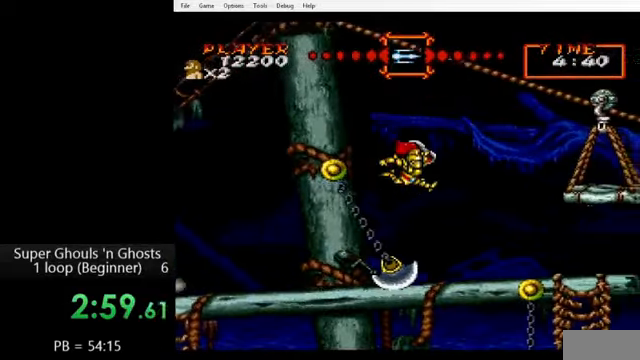
{"buttons": ["DPAD_RIGHT"], "events": []}
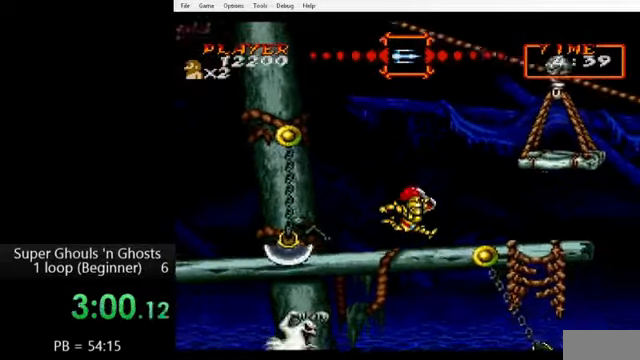
{"buttons": ["B", "DPAD_RIGHT"], "events": [[200, "B", "down"], [280, "B", "up"], [440, "B", "down"]]}
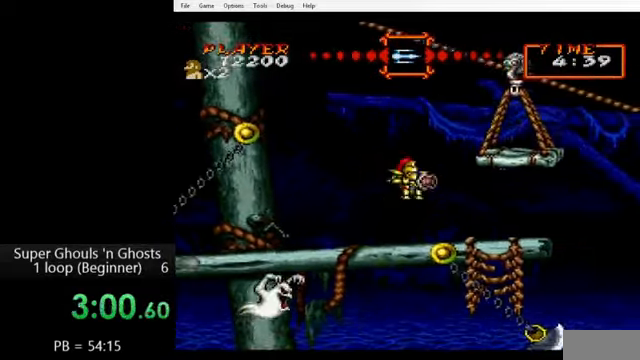
{"buttons": ["DPAD_RIGHT"], "events": [[360, "B", "up"]]}
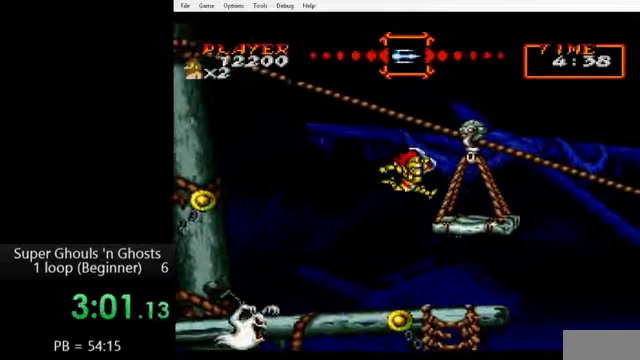
{"buttons": ["DPAD_RIGHT"], "events": []}
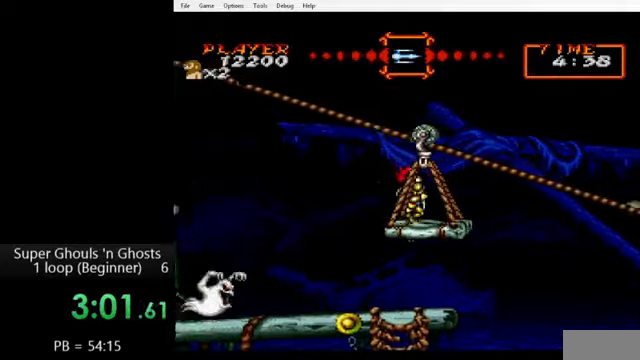
{"buttons": ["DPAD_RIGHT"], "events": []}
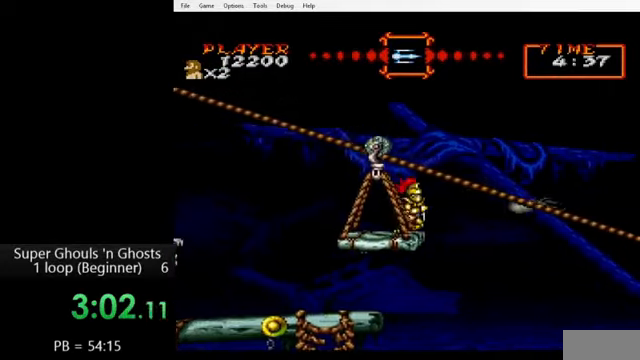
{"buttons": ["Y", "DPAD_DOWN", "DPAD_LEFT"], "events": [[80, "DPAD_RIGHT", "up"], [200, "DPAD_DOWN", "down"], [440, "DPAD_LEFT", "down"], [480, "Y", "down"]]}
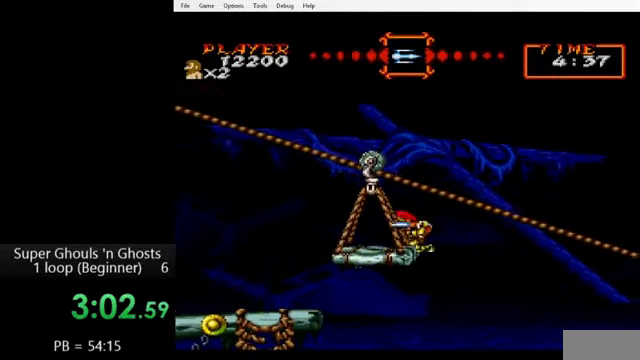
{"buttons": ["DPAD_DOWN", "DPAD_RIGHT"], "events": [[80, "Y", "up"], [280, "DPAD_LEFT", "up"], [360, "DPAD_RIGHT", "down"]]}
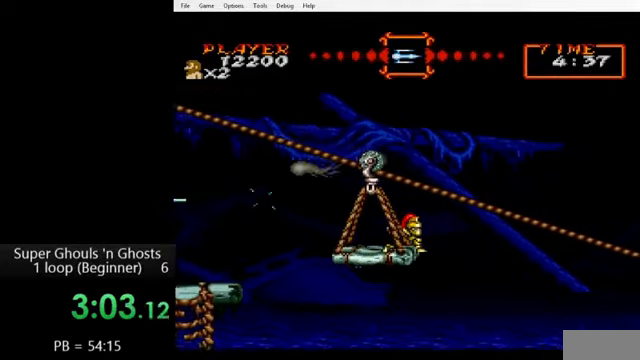
{"buttons": [], "events": [[40, "DPAD_DOWN", "up"], [40, "DPAD_RIGHT", "up"]]}
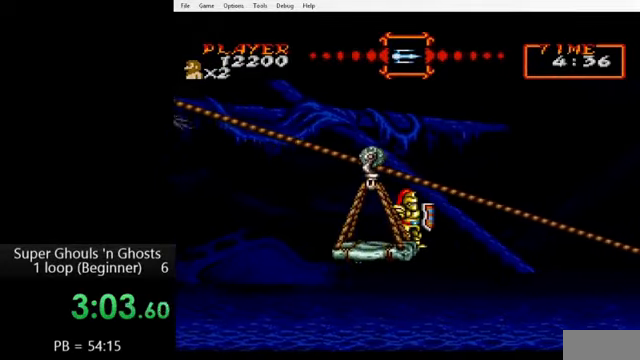
{"buttons": [], "events": []}
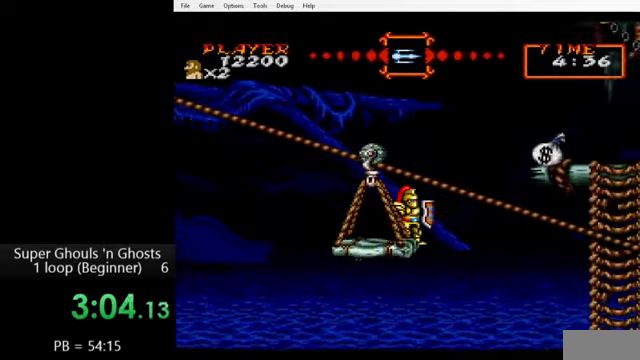
{"buttons": ["DPAD_RIGHT"], "events": [[480, "DPAD_RIGHT", "down"]]}
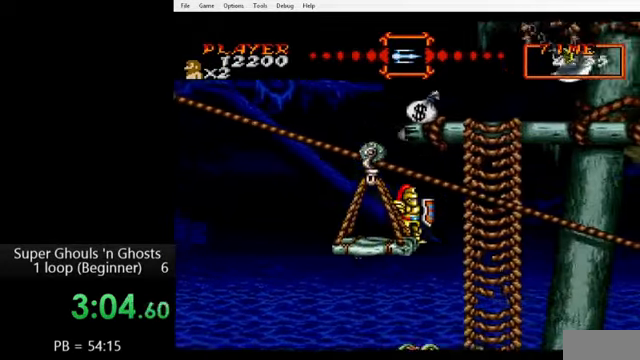
{"buttons": ["DPAD_RIGHT"], "events": [[80, "B", "down"], [280, "B", "up"]]}
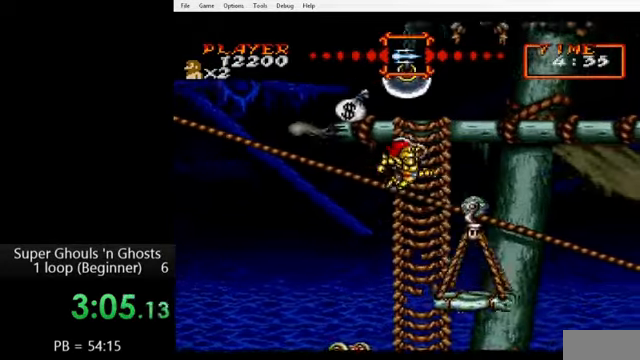
{"buttons": [], "events": [[40, "B", "down"], [440, "B", "up"], [480, "DPAD_RIGHT", "up"]]}
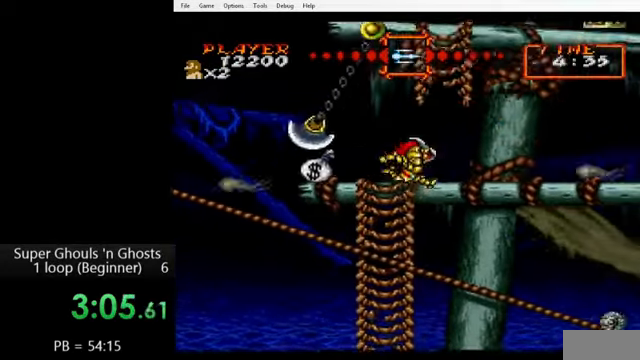
{"buttons": ["DPAD_RIGHT"], "events": [[160, "DPAD_RIGHT", "down"], [280, "B", "down"], [360, "B", "up"]]}
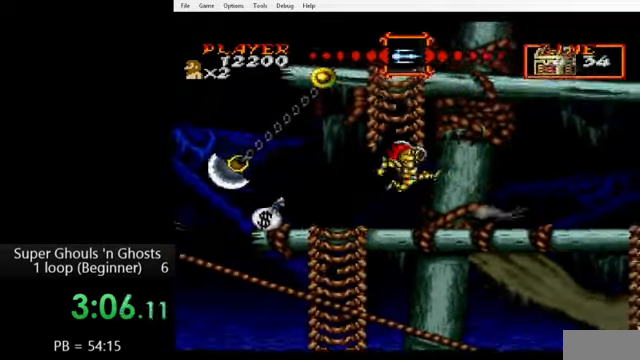
{"buttons": ["DPAD_RIGHT"], "events": [[40, "A", "down"], [120, "Y", "down"], [200, "A", "up"], [240, "Y", "up"]]}
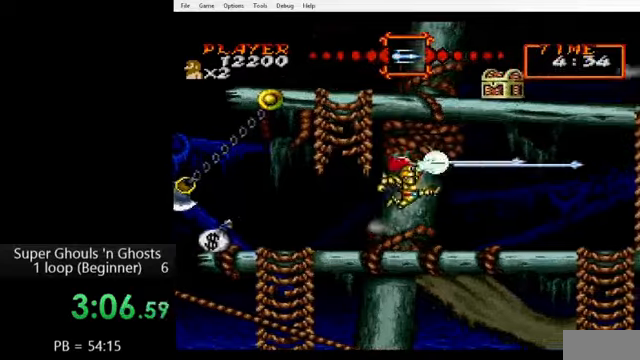
{"buttons": ["DPAD_RIGHT"], "events": []}